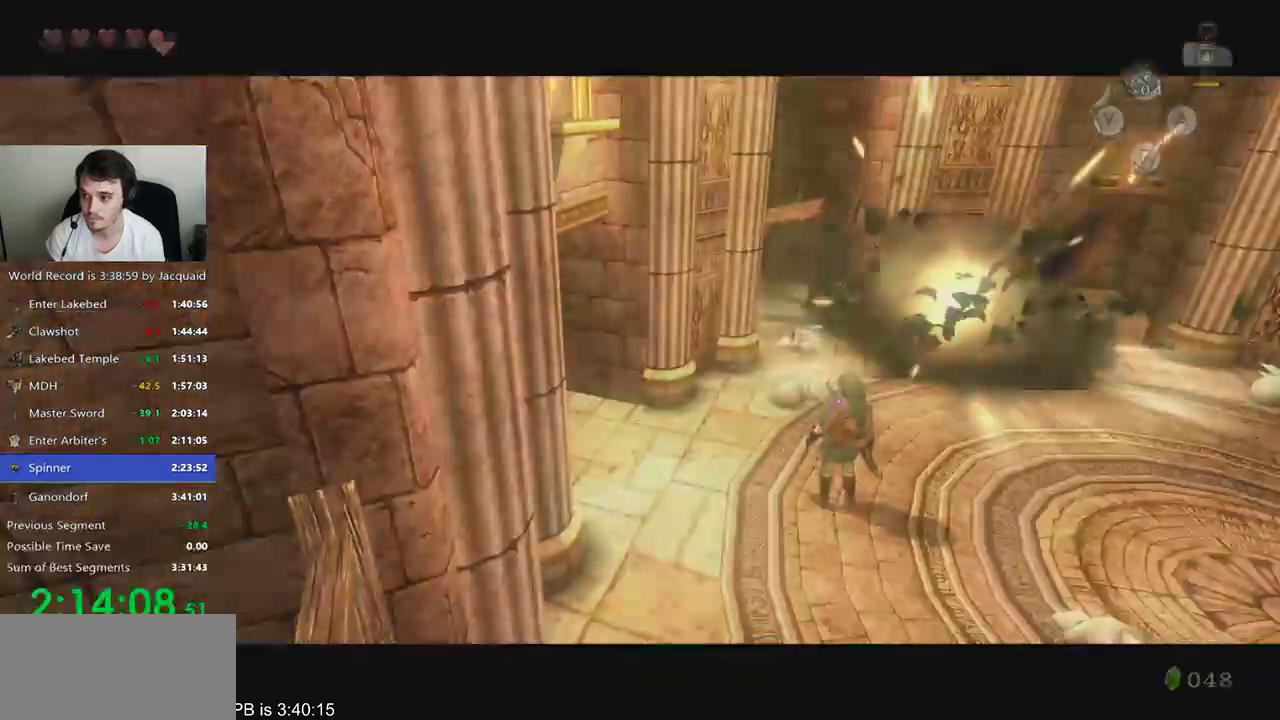
Gameplay with a controller (Xbox layout); each line is a JSON object with the inputs held at the frame after it. "events" lists button and stick changes between this image and that frame as [ms after this image, input, new state], when the widget could be followed in between. Not read: L3 R3.
{"buttons": ["B", "R2"], "left_stick": "left", "right_stick": "center", "events": [[333, "B", "down"], [333, "R2", "down"], [333, "left_stick", "left"]]}
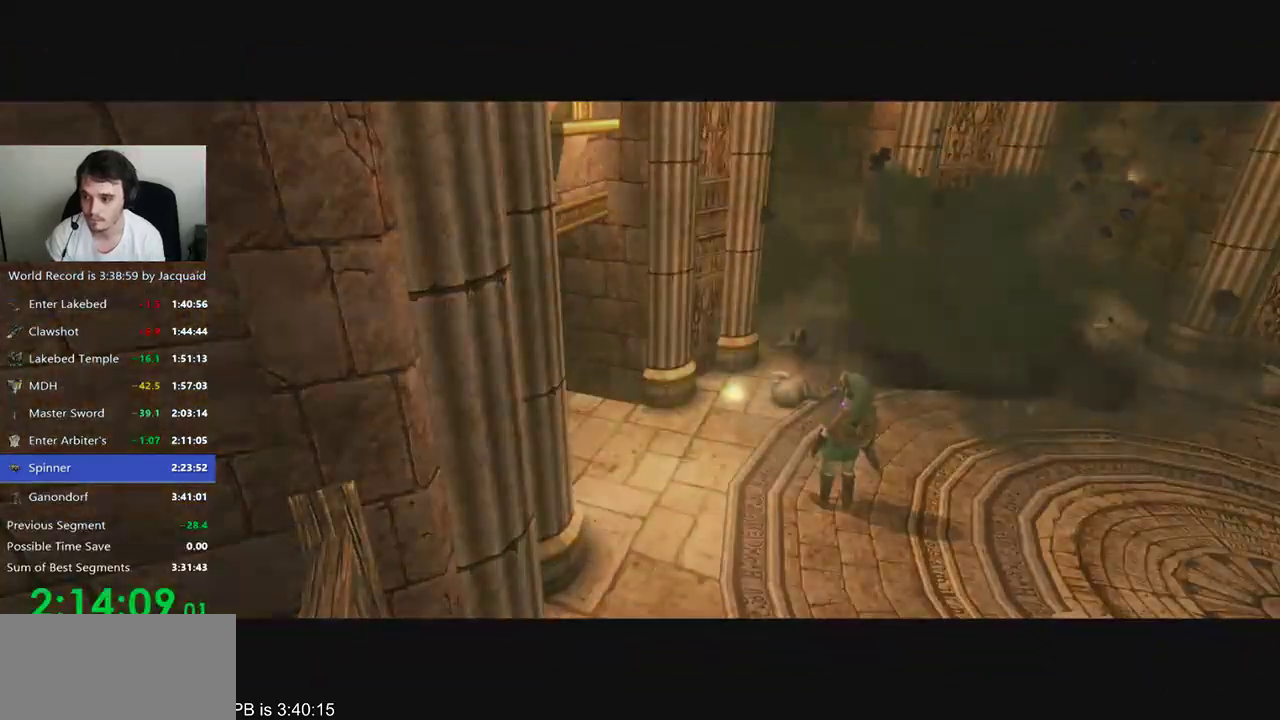
{"buttons": [], "left_stick": "left", "right_stick": "center", "events": [[67, "B", "up"], [133, "B", "down"], [200, "B", "up"], [200, "R2", "up"]]}
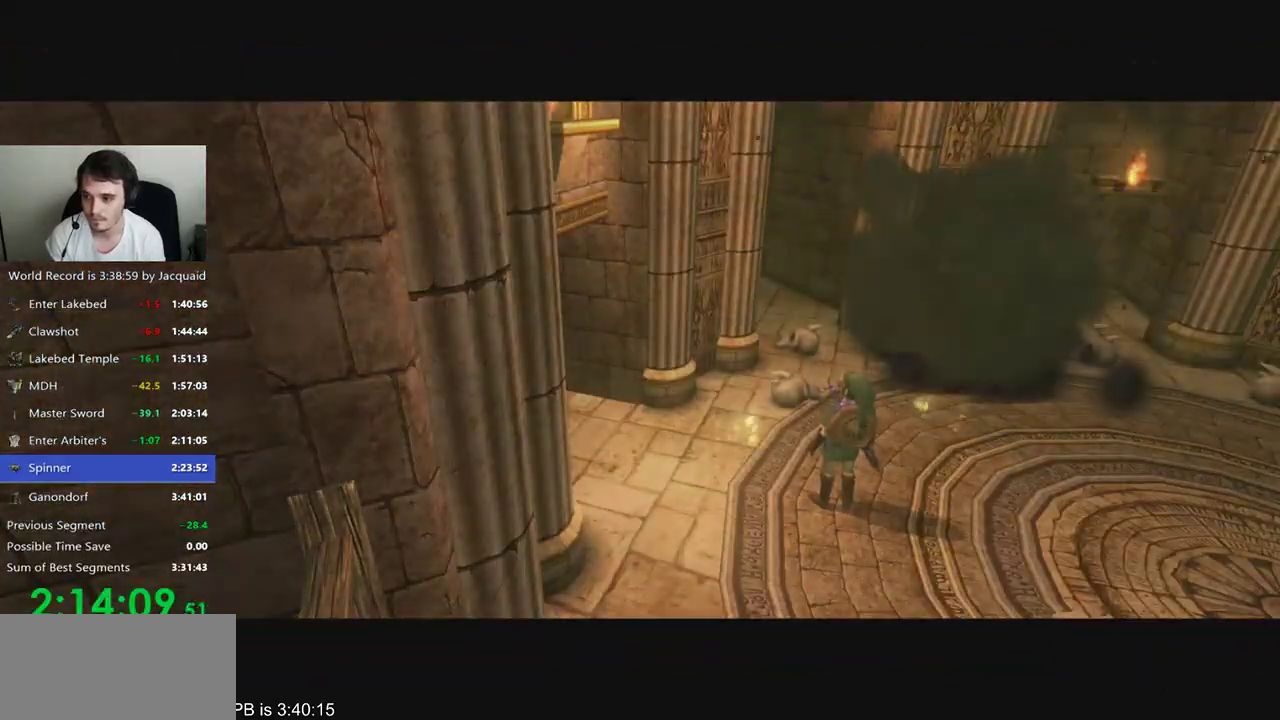
{"buttons": ["B", "R2"], "left_stick": "left", "right_stick": "center", "events": [[467, "B", "down"], [467, "R2", "down"]]}
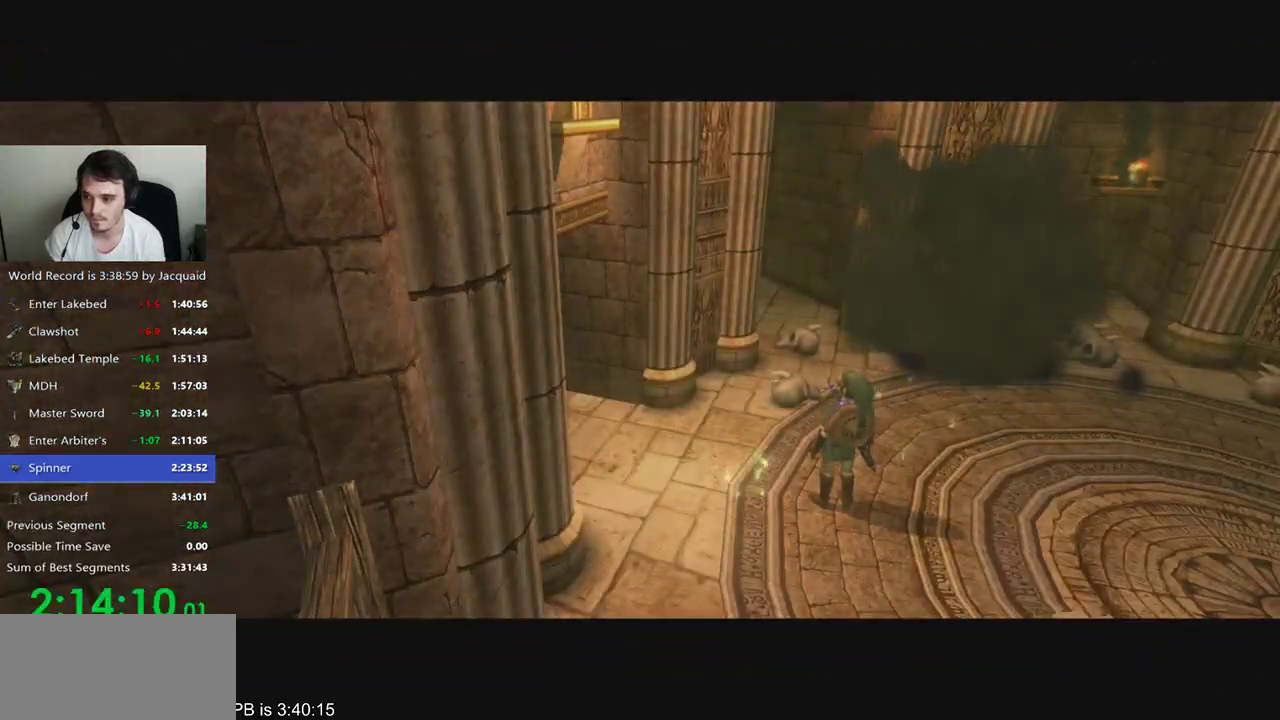
{"buttons": ["B"], "left_stick": "up-left", "right_stick": "center", "events": [[33, "R2", "up"], [67, "B", "up"], [267, "left_stick", "up-left"], [467, "B", "down"]]}